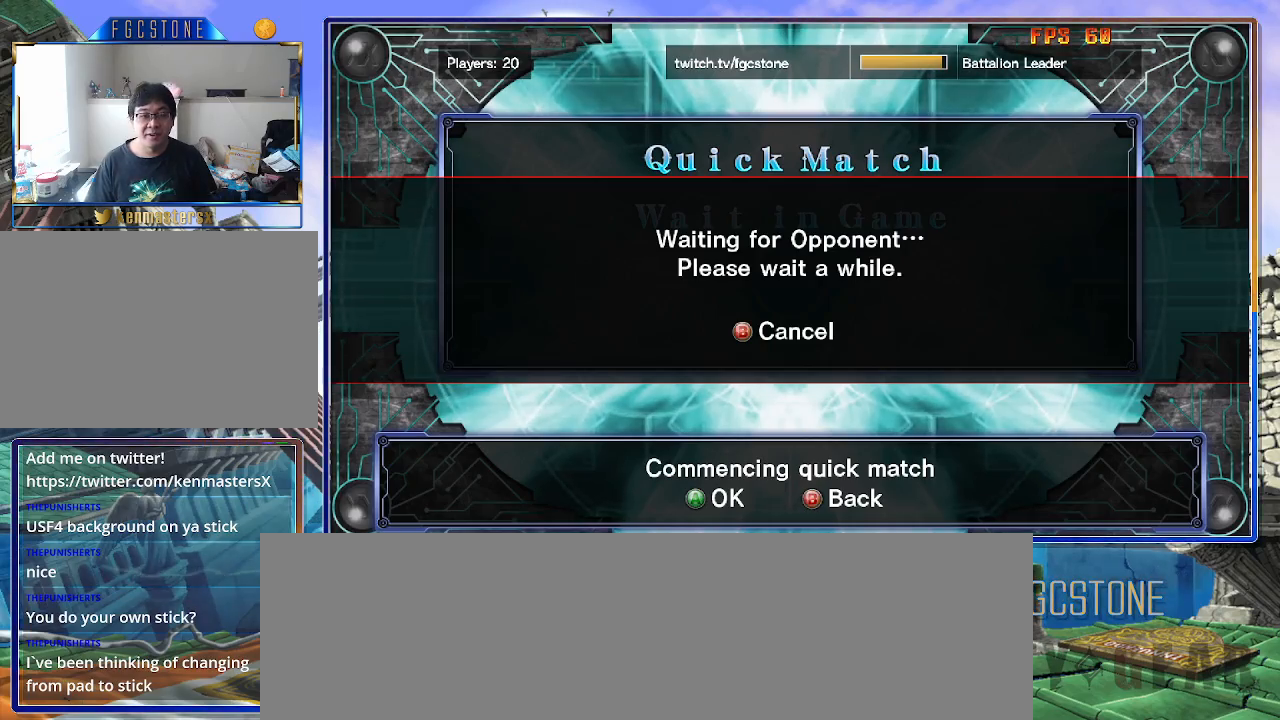
Gameplay with a controller (arcade stick); each line is a JSON object with the inputs held at the frame after it. "events" lists button and stick changes between this image and that frame as [ms after this image, input, new state], when the widget could be followed in between. Not read: L3 R3.
{"buttons": ["P"], "left_stick": "center", "events": [[500, "P", "down"]]}
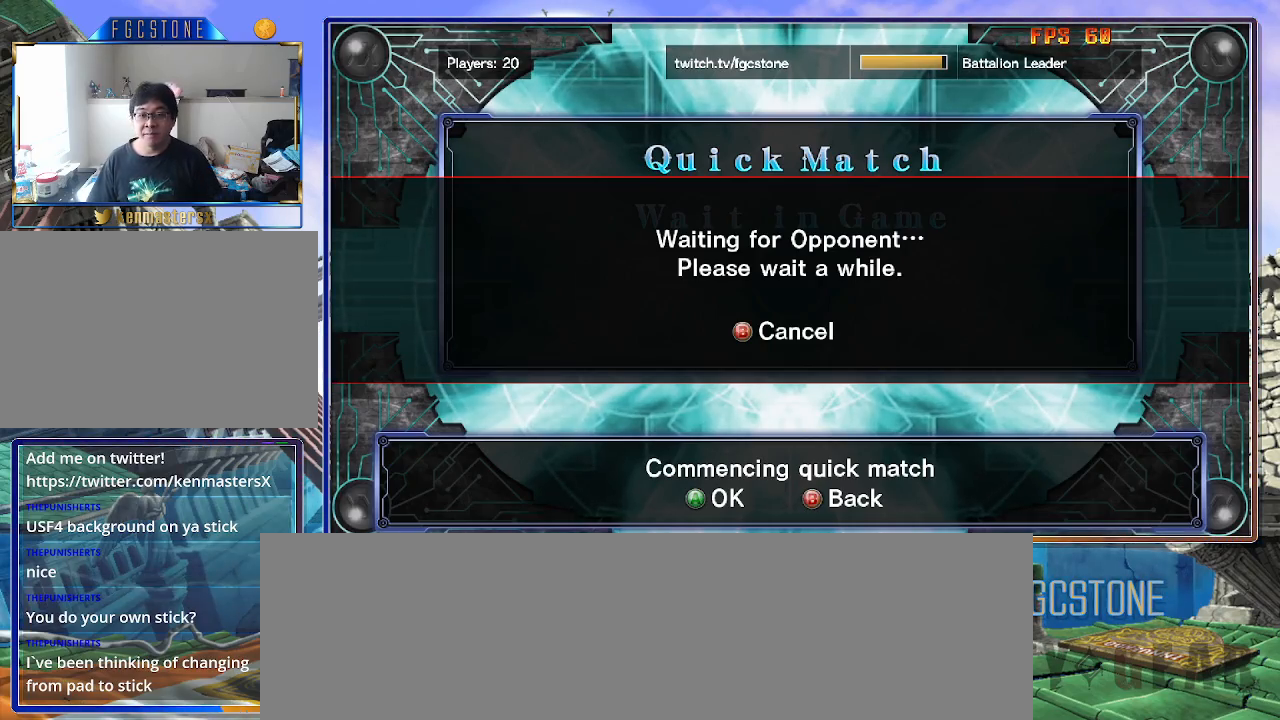
{"buttons": [], "left_stick": "center", "events": [[67, "P", "up"], [183, "P", "down"], [233, "P", "up"], [367, "P", "down"], [400, "P", "up"]]}
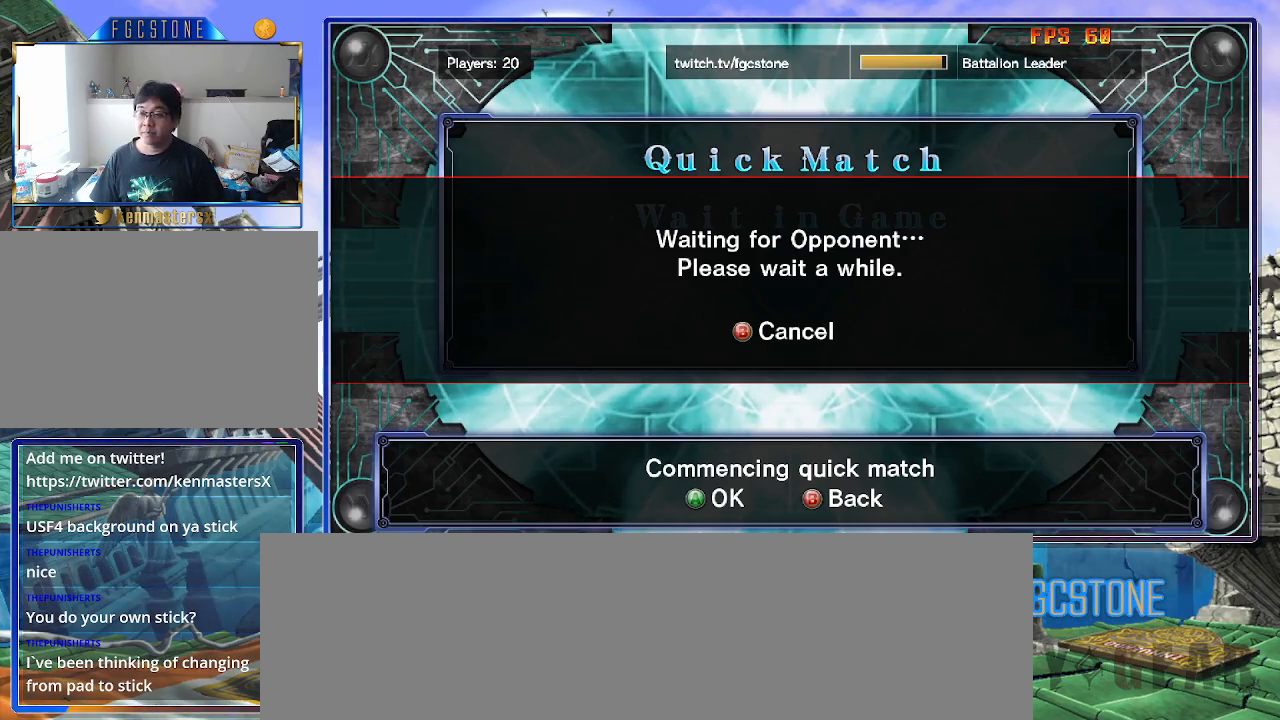
{"buttons": ["P"], "left_stick": "center", "events": [[500, "P", "down"]]}
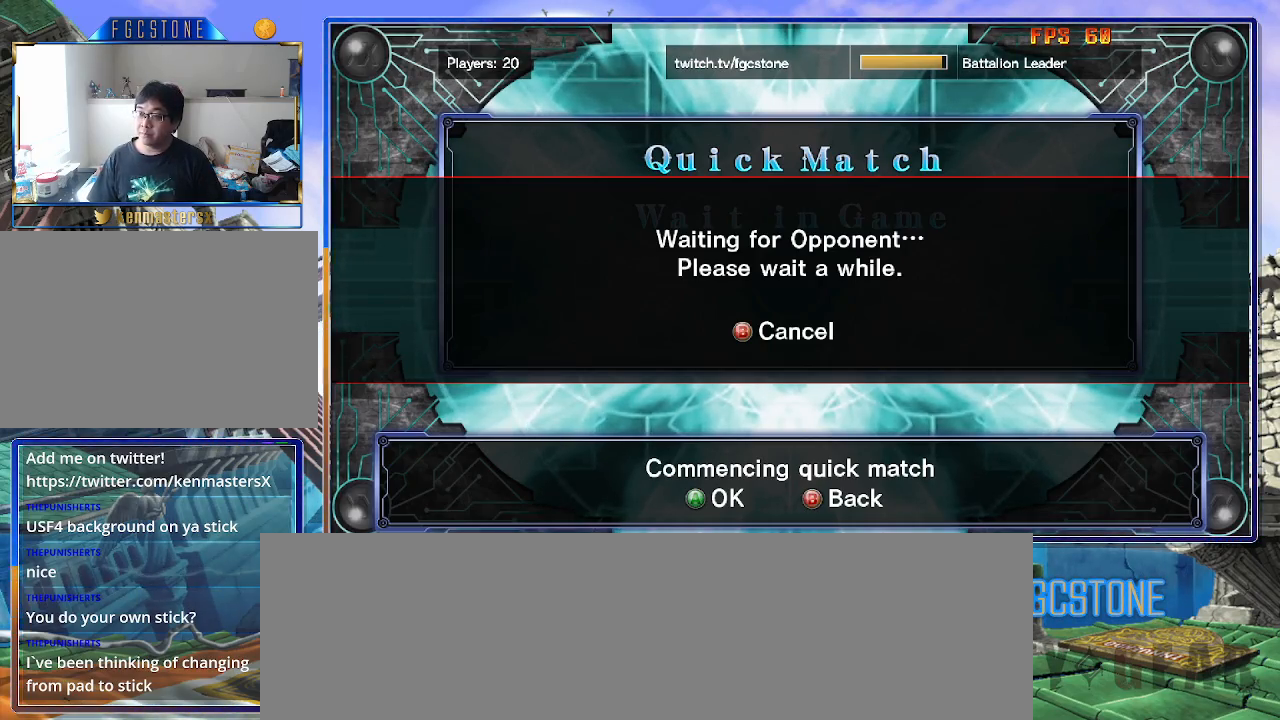
{"buttons": [], "left_stick": "center", "events": [[67, "P", "up"], [167, "P", "down"], [233, "P", "up"], [350, "P", "down"], [383, "P", "up"]]}
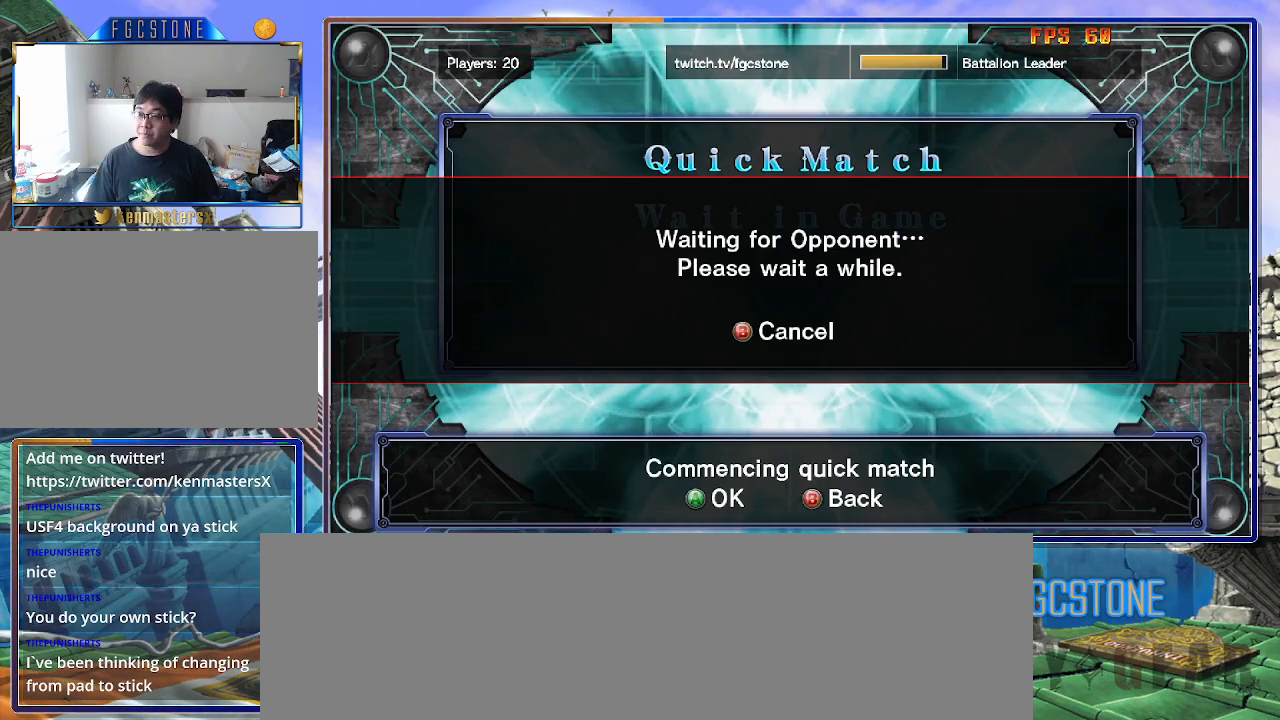
{"buttons": [], "left_stick": "center", "events": []}
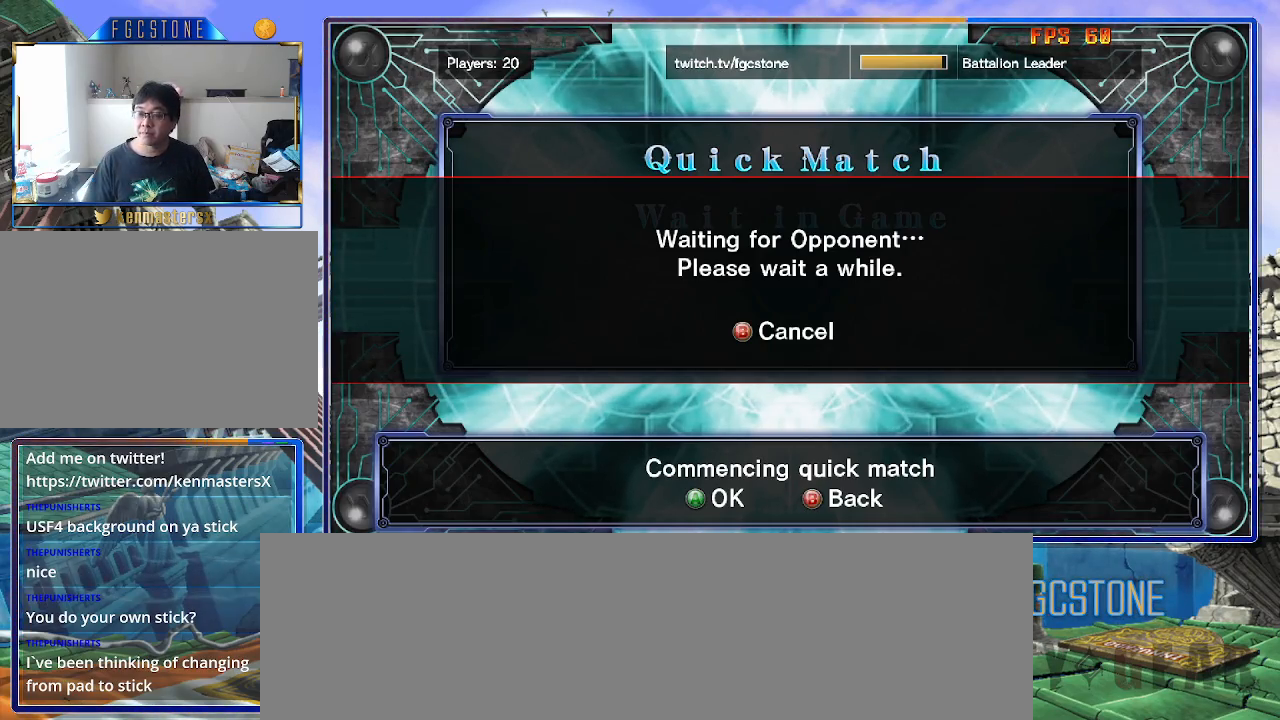
{"buttons": [], "left_stick": "center", "events": []}
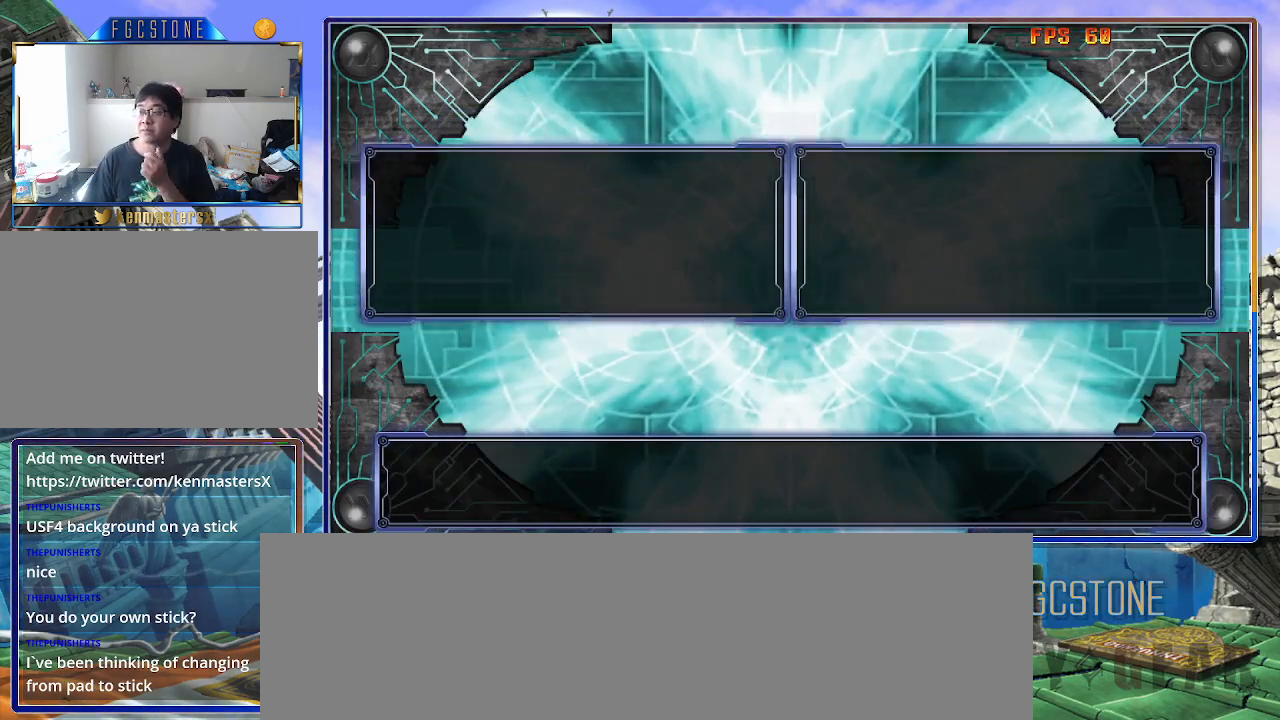
{"buttons": [], "left_stick": "center", "events": []}
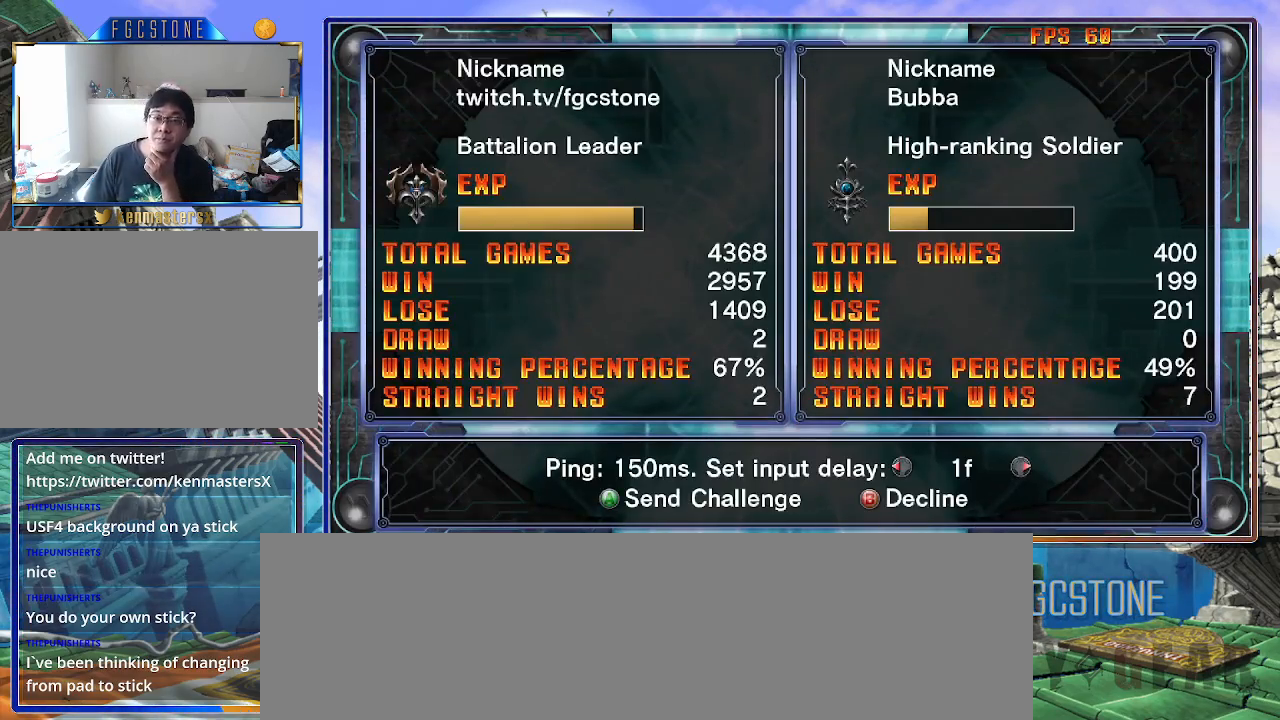
{"buttons": [], "left_stick": "center", "events": []}
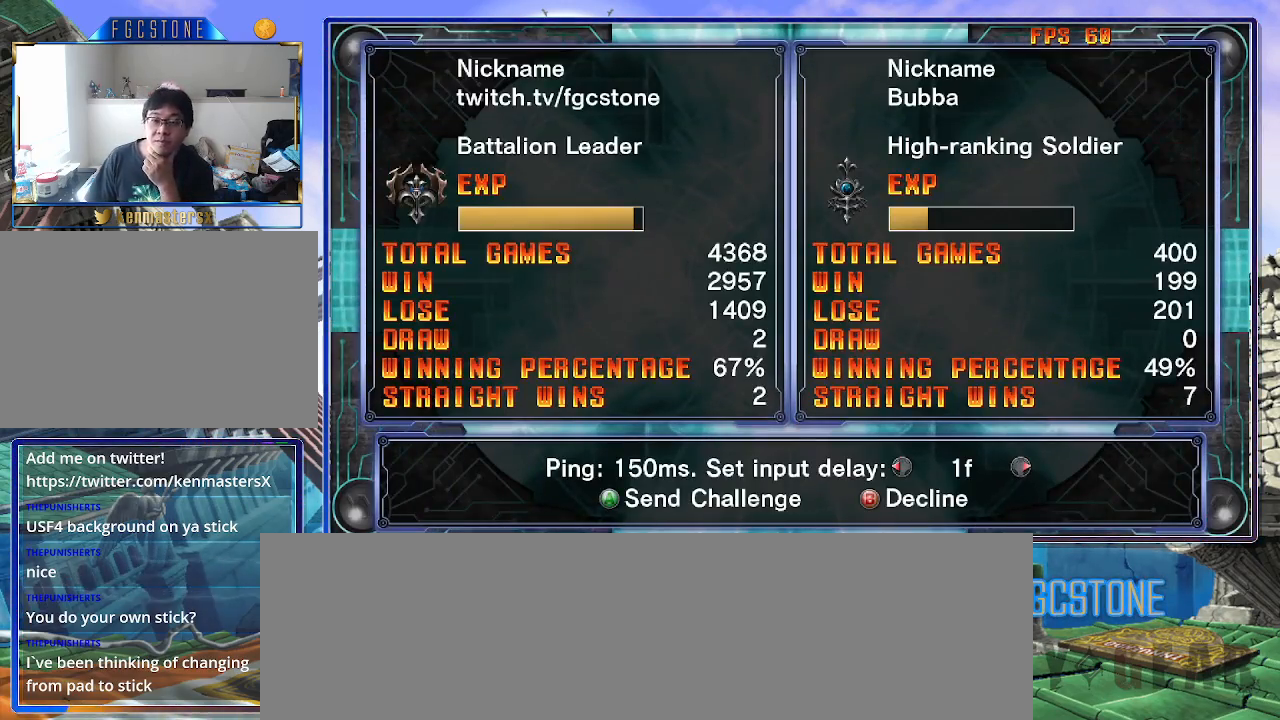
{"buttons": [], "left_stick": "center", "events": []}
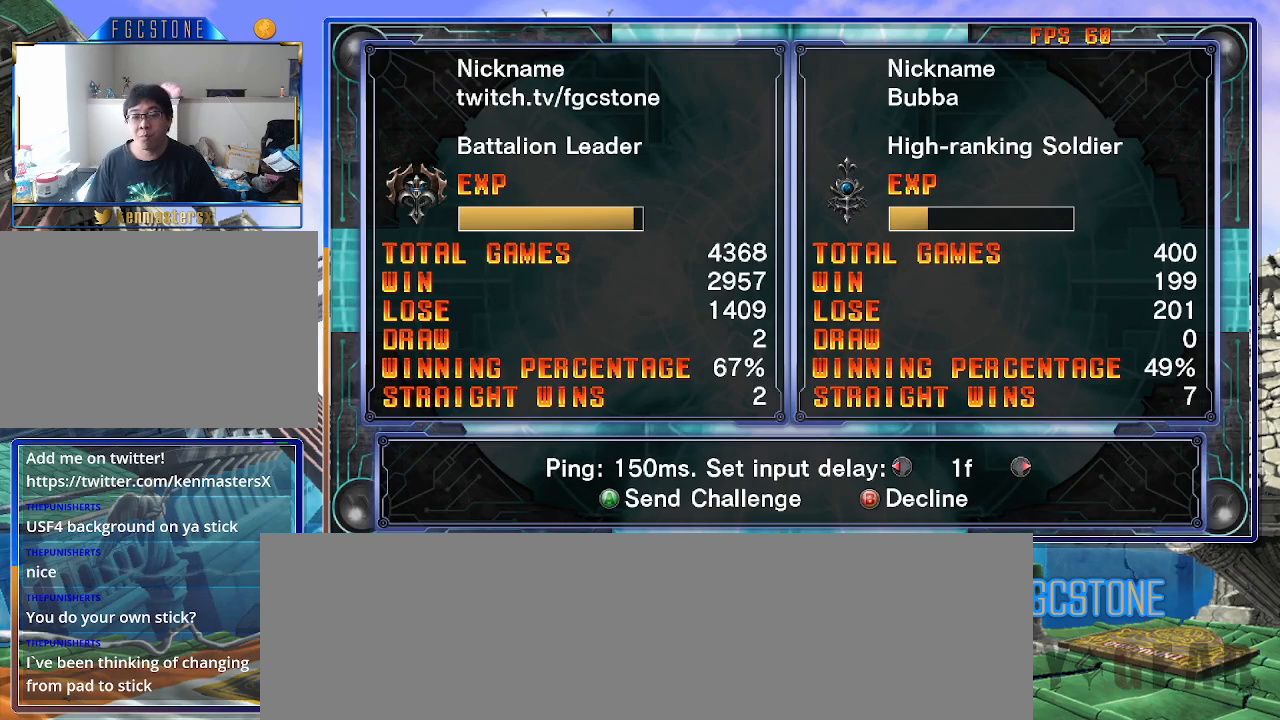
{"buttons": [], "left_stick": "center", "events": []}
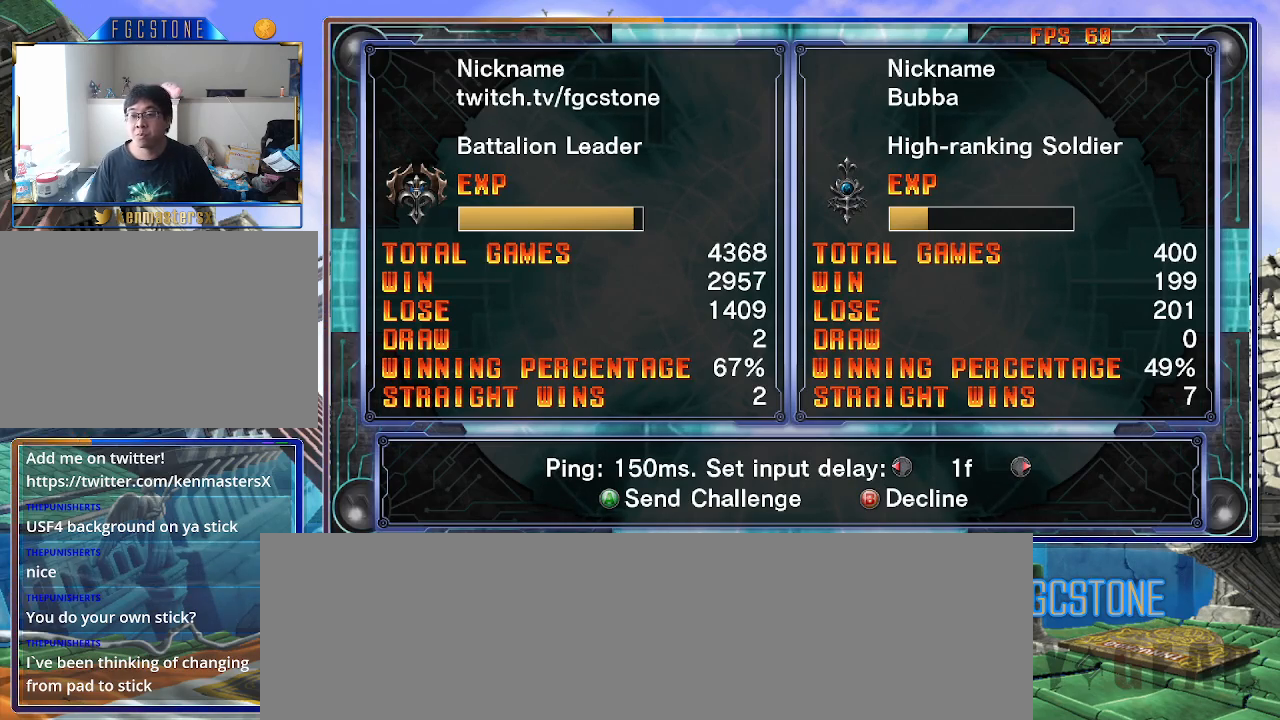
{"buttons": [], "left_stick": "center", "events": []}
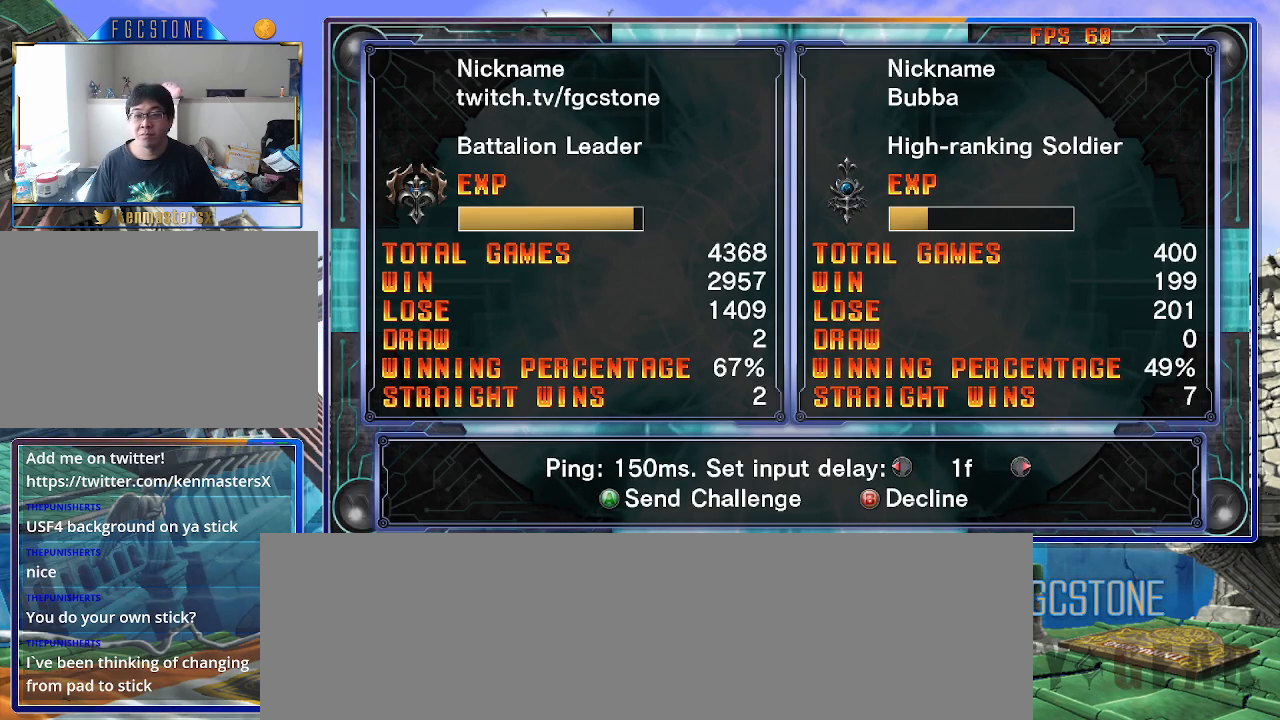
{"buttons": [], "left_stick": "center", "events": []}
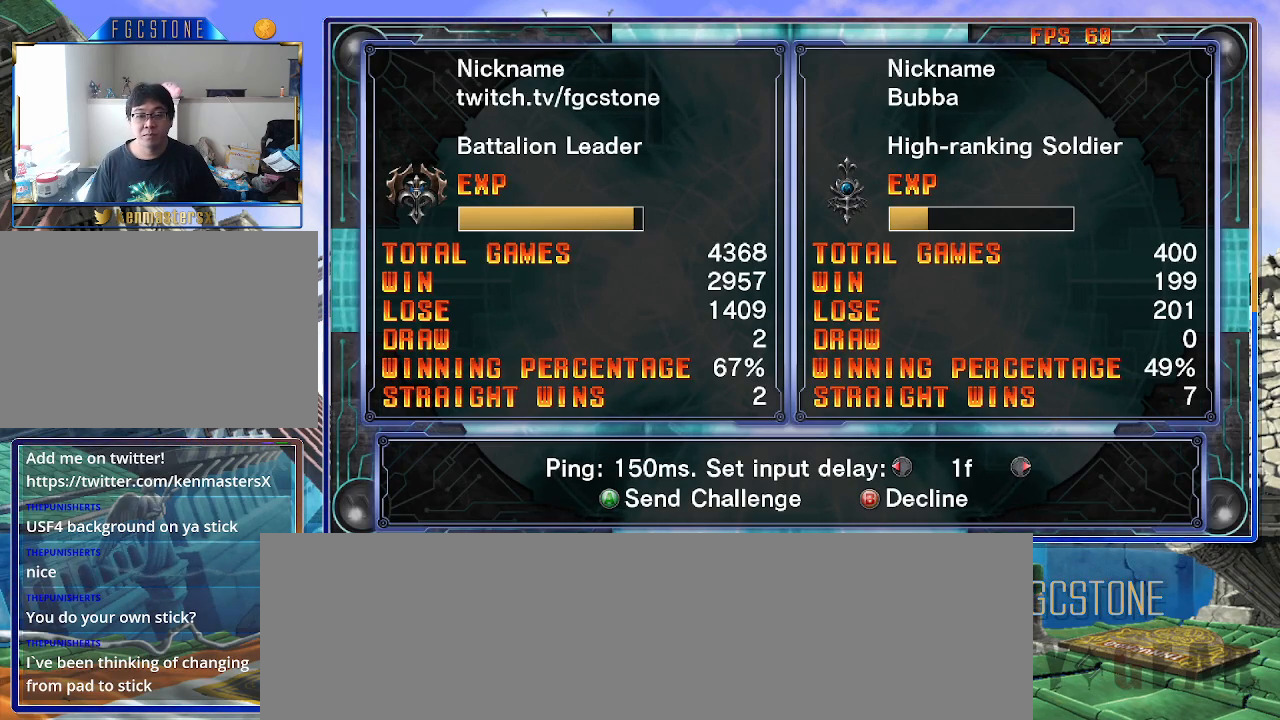
{"buttons": [], "left_stick": "center", "events": []}
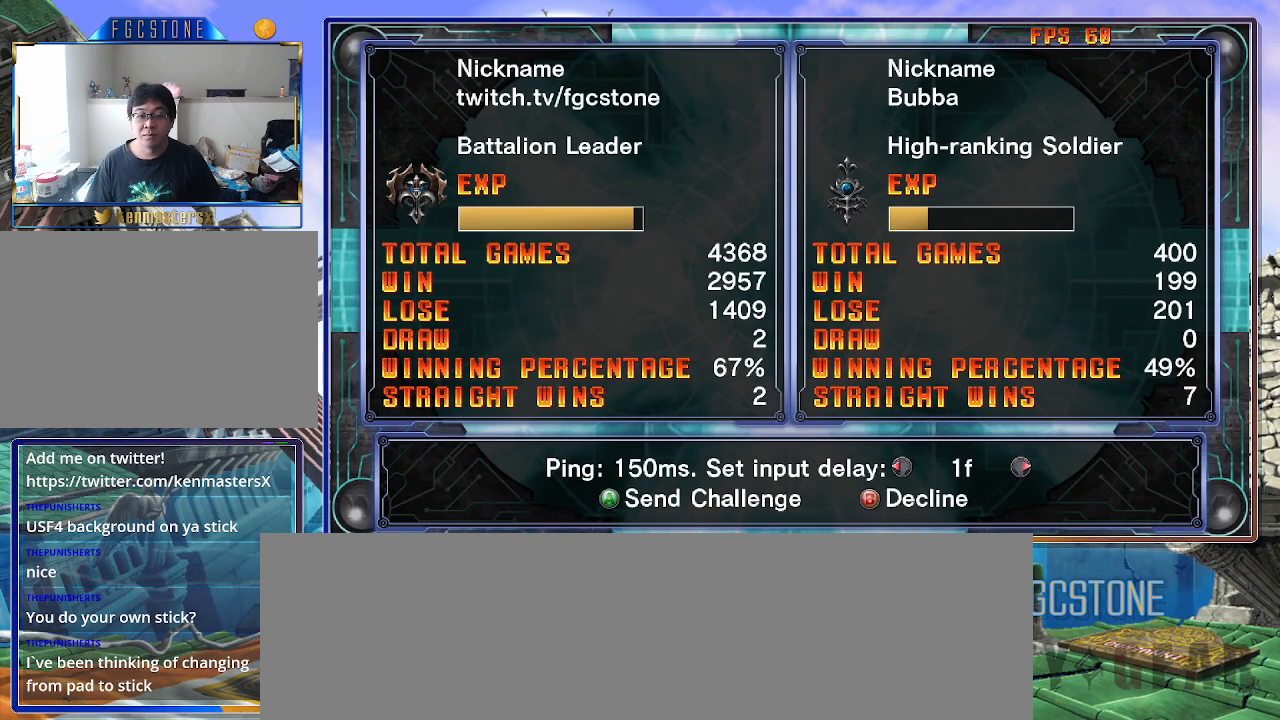
{"buttons": [], "left_stick": "center", "events": [[383, "P", "down"], [433, "P", "up"]]}